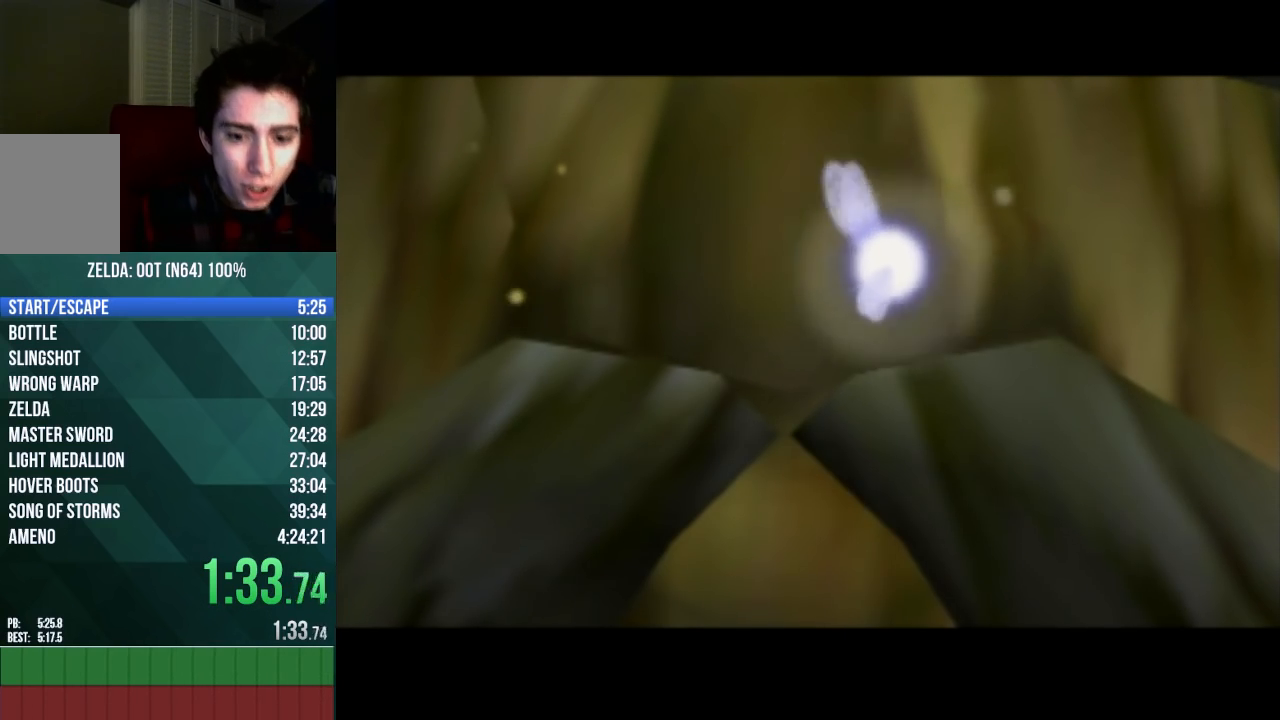
Gameplay with a controller (Nintendo layout); each line is a JSON object with the inputs held at the frame after it. "events" lists button and stick changes between this image and that frame as [ms after this image, input, new state], when the widget could be followed in between. Not read: L3 R3 Z.
{"buttons": ["A", "C_UP"], "left_stick": "center", "events": [[67, "A", "down"], [67, "B", "down"], [67, "C_UP", "down"], [133, "A", "up"], [133, "B", "up"], [133, "C_UP", "up"], [233, "A", "down"], [233, "B", "down"], [233, "C_UP", "down"], [267, "A", "up"], [267, "C_UP", "up"], [333, "B", "up"], [367, "C_UP", "down"], [400, "A", "down"], [400, "B", "down"], [433, "A", "up"], [433, "B", "up"], [433, "C_UP", "up"], [500, "A", "down"], [500, "C_UP", "down"]]}
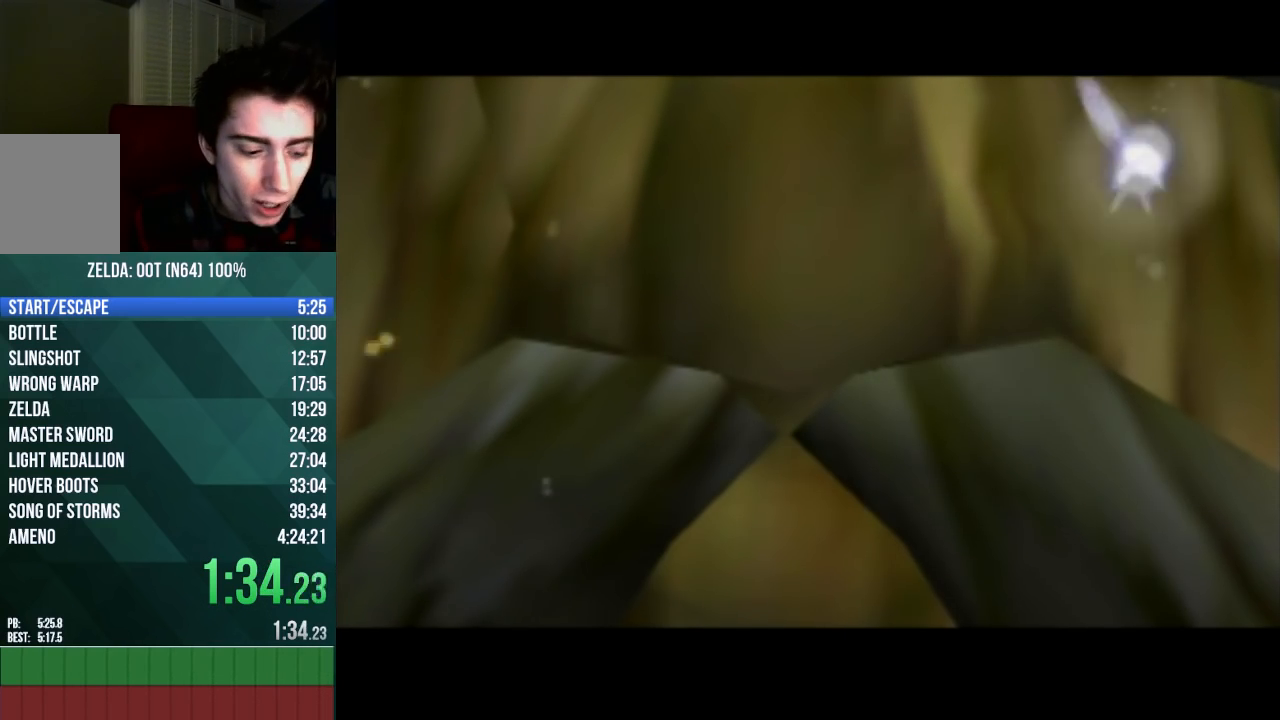
{"buttons": ["A"], "left_stick": "center", "events": [[33, "B", "down"], [67, "C_UP", "up"], [100, "A", "up"], [133, "B", "up"], [200, "A", "down"], [200, "B", "down"], [333, "B", "up"], [400, "B", "down"], [467, "B", "up"]]}
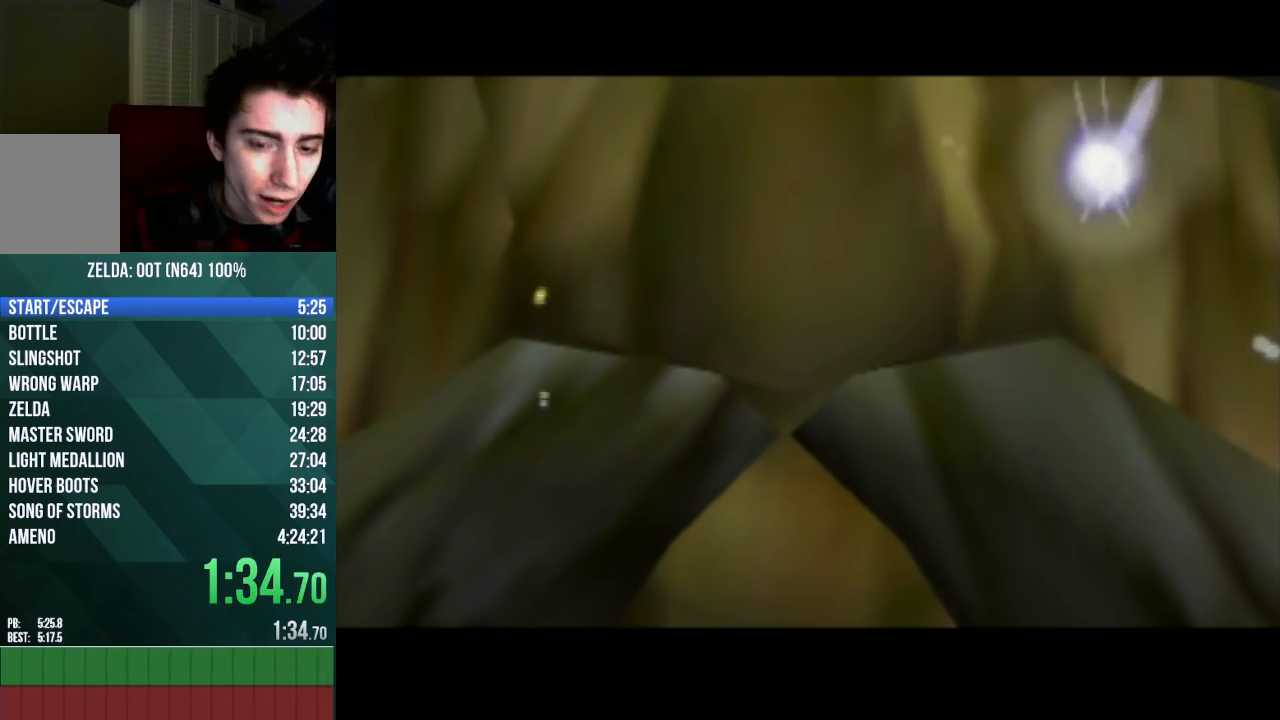
{"buttons": ["A"], "left_stick": "center", "events": [[100, "B", "down"], [200, "A", "up"], [200, "B", "up"], [333, "B", "down"], [367, "A", "down"], [400, "B", "up"]]}
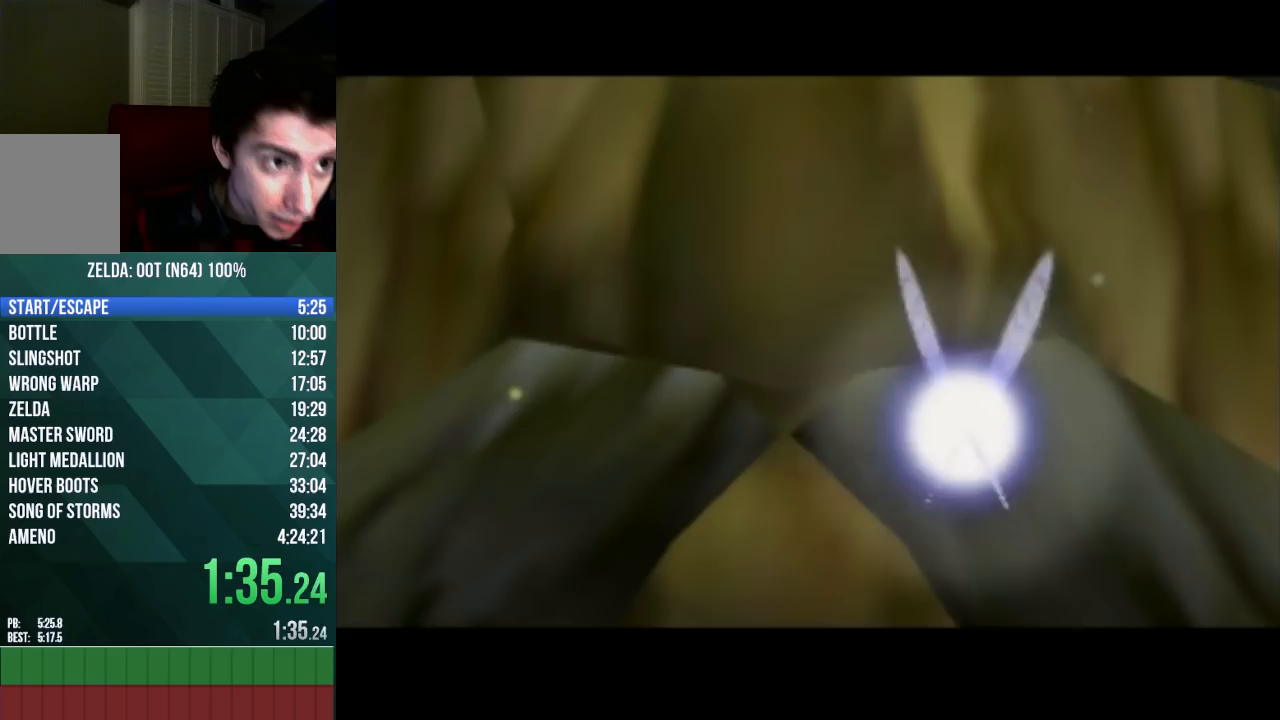
{"buttons": ["A", "B"], "left_stick": "center", "events": [[33, "B", "down"], [133, "A", "up"], [133, "B", "up"], [233, "A", "down"], [233, "B", "down"], [333, "A", "up"], [333, "B", "up"], [433, "A", "down"], [433, "B", "down"]]}
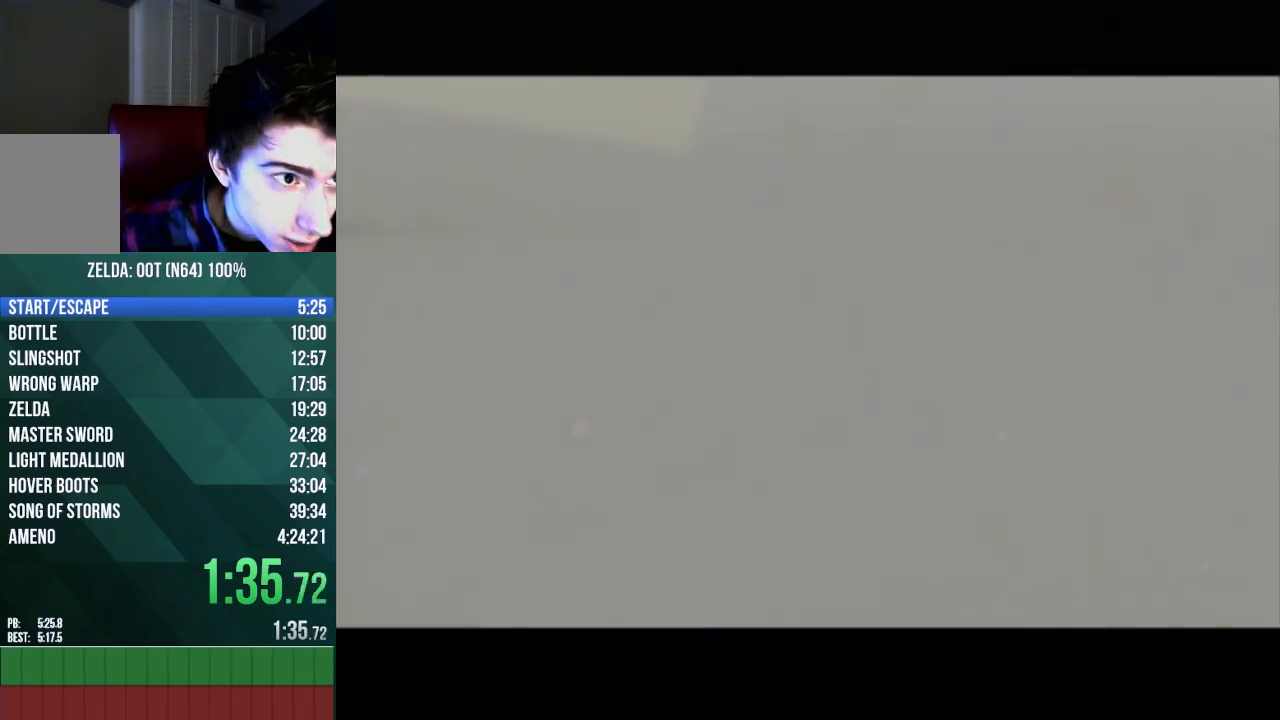
{"buttons": ["A"], "left_stick": "center", "events": [[67, "A", "up"], [67, "B", "up"], [200, "A", "down"], [200, "B", "down"], [300, "B", "up"], [433, "B", "down"], [500, "B", "up"]]}
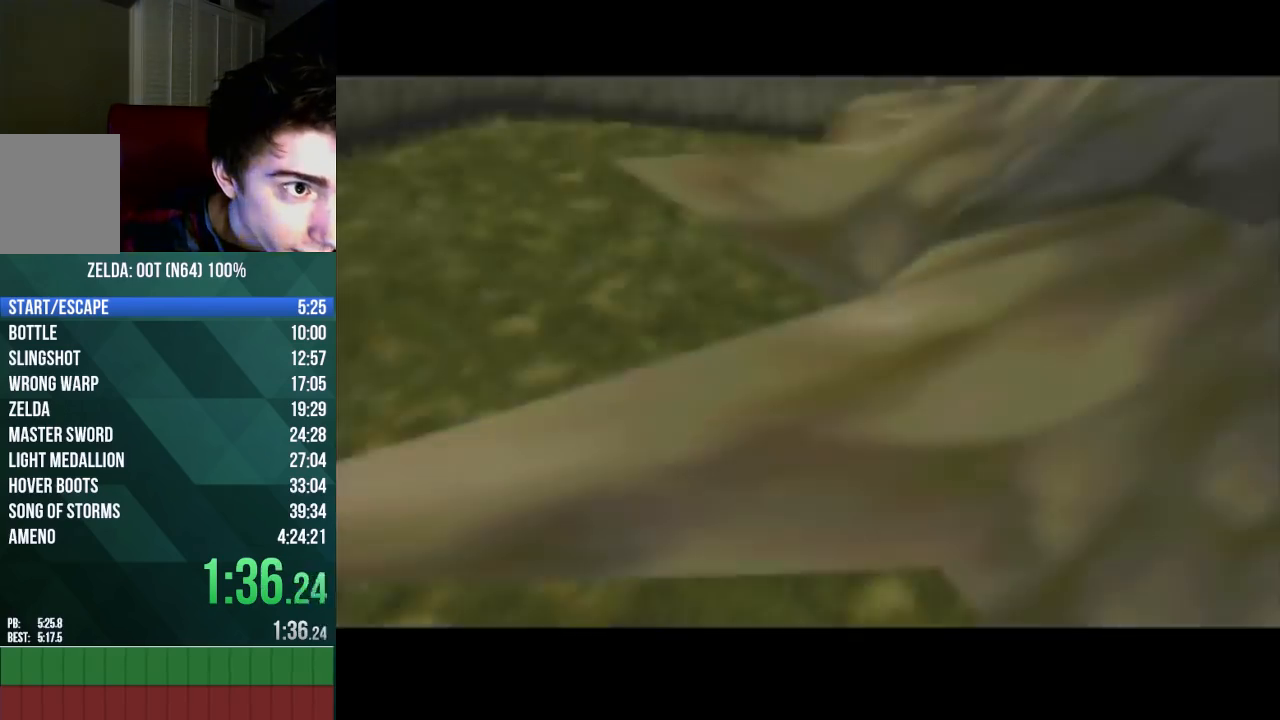
{"buttons": ["A"], "left_stick": "center", "events": [[100, "B", "down"], [233, "A", "up"], [233, "B", "up"], [267, "A", "down"], [333, "B", "down"], [400, "B", "up"], [433, "A", "up"], [467, "A", "down"]]}
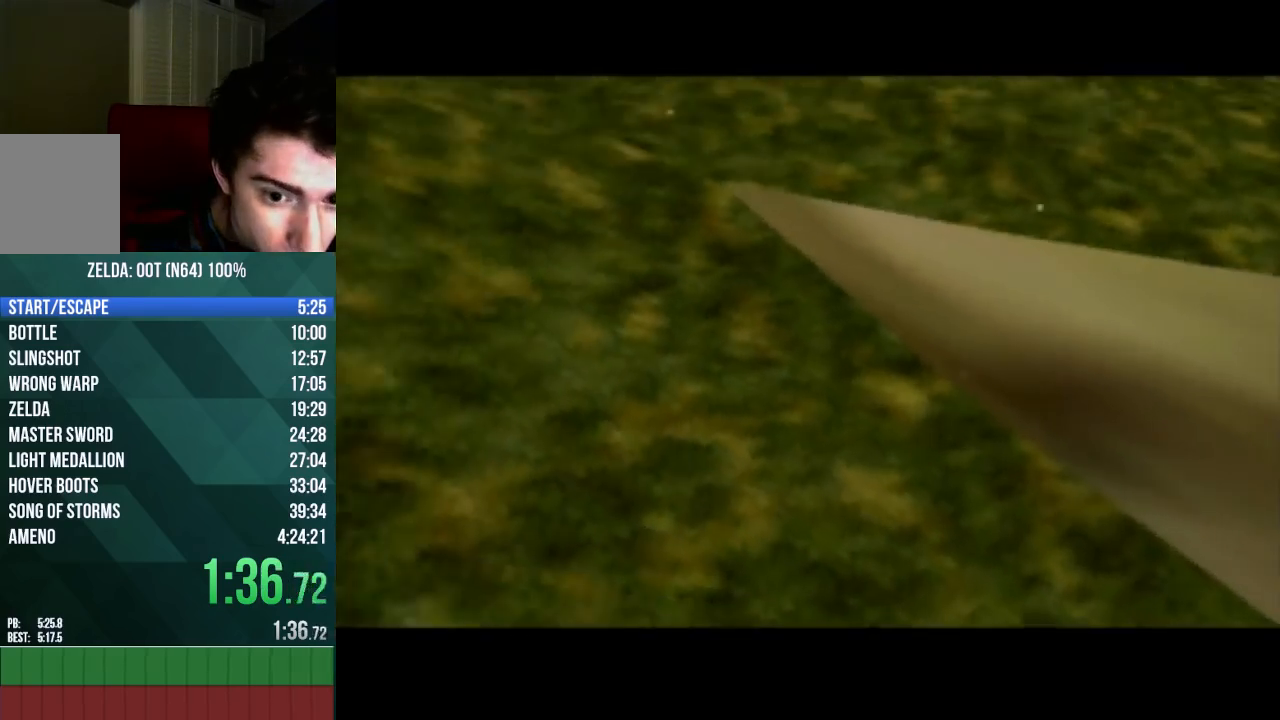
{"buttons": [], "left_stick": "center", "events": [[67, "B", "down"], [100, "A", "up"], [100, "B", "up"], [167, "A", "down"], [167, "B", "down"], [167, "C_UP", "down"], [233, "C_UP", "up"], [267, "A", "up"], [267, "B", "up"], [367, "A", "down"], [367, "B", "down"], [367, "C_UP", "down"], [433, "C_UP", "up"], [467, "A", "up"], [467, "B", "up"]]}
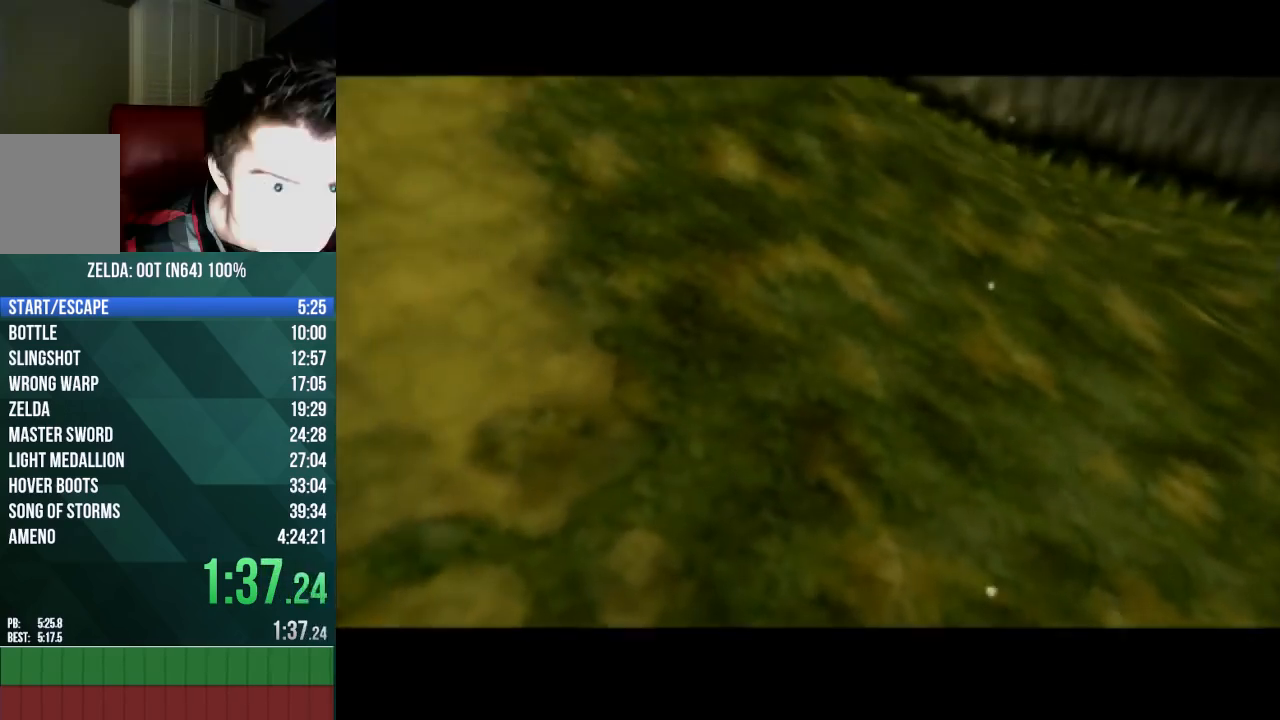
{"buttons": [], "left_stick": "center", "events": [[33, "C_UP", "down"], [67, "A", "down"], [67, "B", "down"], [67, "C_UP", "up"], [133, "A", "up"], [133, "B", "up"], [200, "A", "down"], [200, "B", "down"], [200, "C_UP", "down"], [267, "C_UP", "up"], [300, "A", "up"], [300, "B", "up"], [367, "C_UP", "down"], [400, "A", "down"], [400, "B", "down"], [467, "C_UP", "up"], [500, "A", "up"], [500, "B", "up"]]}
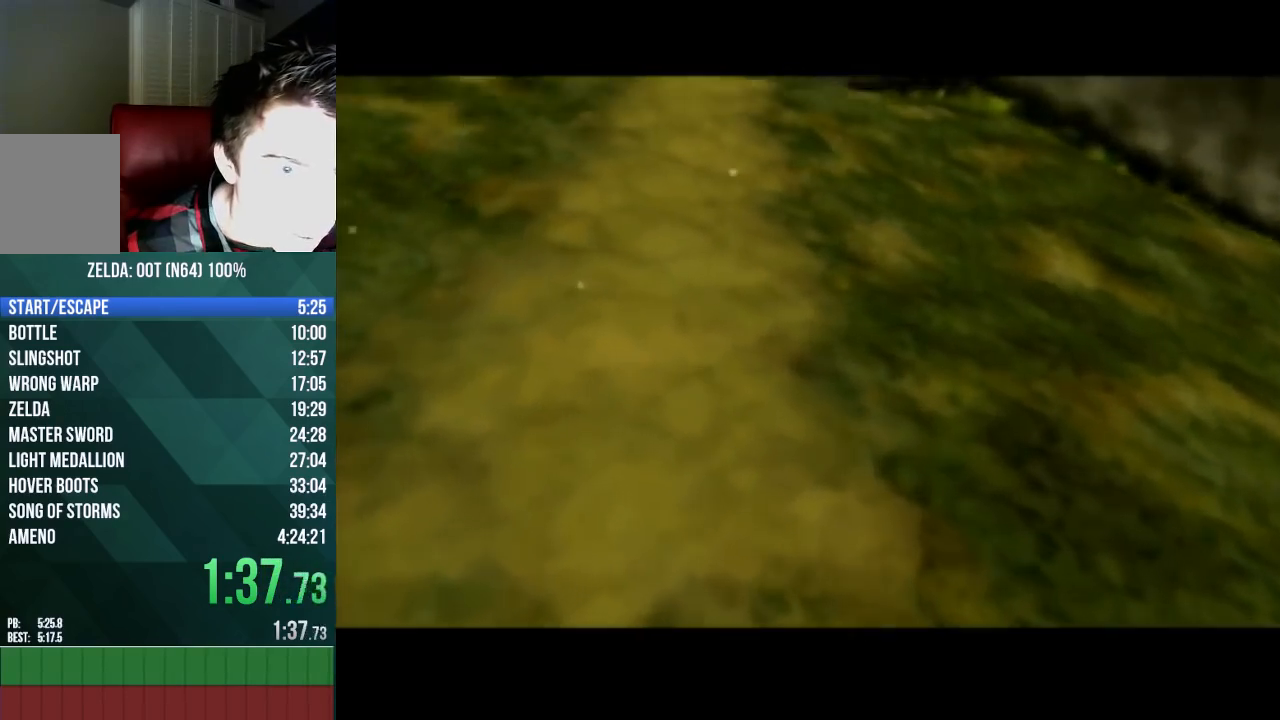
{"buttons": ["A", "B", "C_UP"], "left_stick": "center", "events": [[100, "A", "down"], [100, "B", "down"], [100, "C_UP", "down"], [133, "C_UP", "up"], [200, "A", "up"], [200, "B", "up"], [267, "B", "down"], [267, "C_UP", "down"], [300, "A", "down"], [333, "C_UP", "up"], [367, "A", "up"], [367, "B", "up"], [467, "C_UP", "down"], [500, "A", "down"], [500, "B", "down"]]}
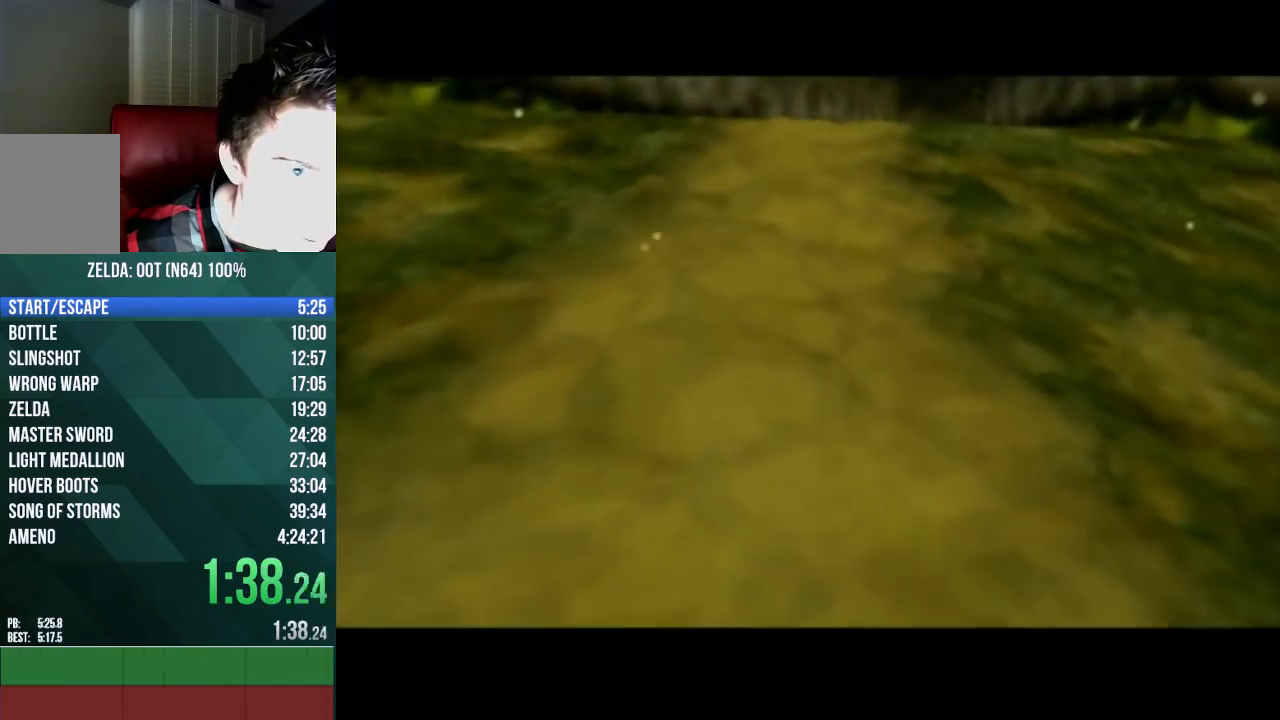
{"buttons": ["B", "C_UP"], "left_stick": "center", "events": [[33, "C_UP", "up"], [67, "A", "up"], [67, "B", "up"], [133, "B", "down"], [133, "C_UP", "down"], [200, "C_UP", "up"], [233, "B", "up"], [300, "B", "down"], [300, "C_UP", "down"], [333, "A", "down"], [400, "A", "up"], [400, "B", "up"], [400, "C_UP", "up"], [500, "B", "down"], [500, "C_UP", "down"]]}
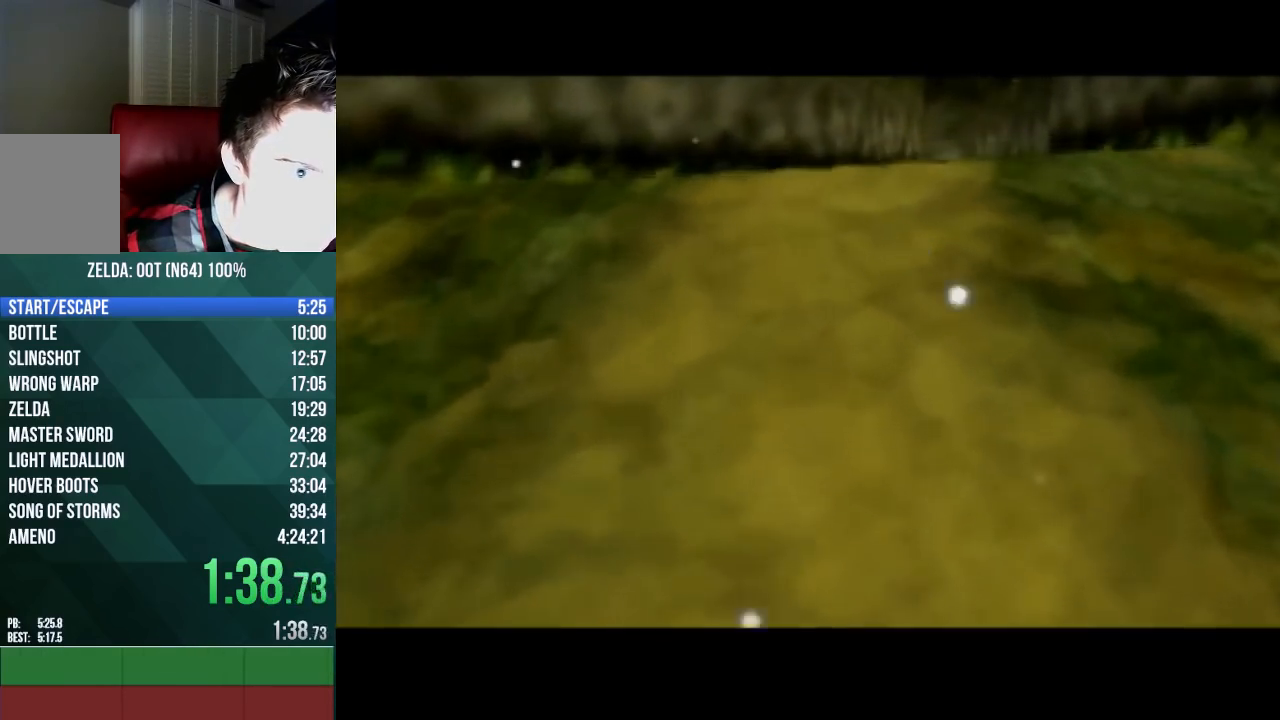
{"buttons": ["C_UP"], "left_stick": "center", "events": [[33, "A", "down"], [100, "A", "up"], [100, "B", "up"], [100, "C_UP", "up"], [167, "B", "down"], [167, "C_UP", "down"], [200, "A", "down"], [233, "A", "up"], [233, "B", "up"], [233, "C_UP", "up"], [333, "A", "down"], [333, "B", "down"], [333, "C_UP", "down"], [400, "C_UP", "up"], [433, "A", "up"], [433, "B", "up"], [500, "C_UP", "down"]]}
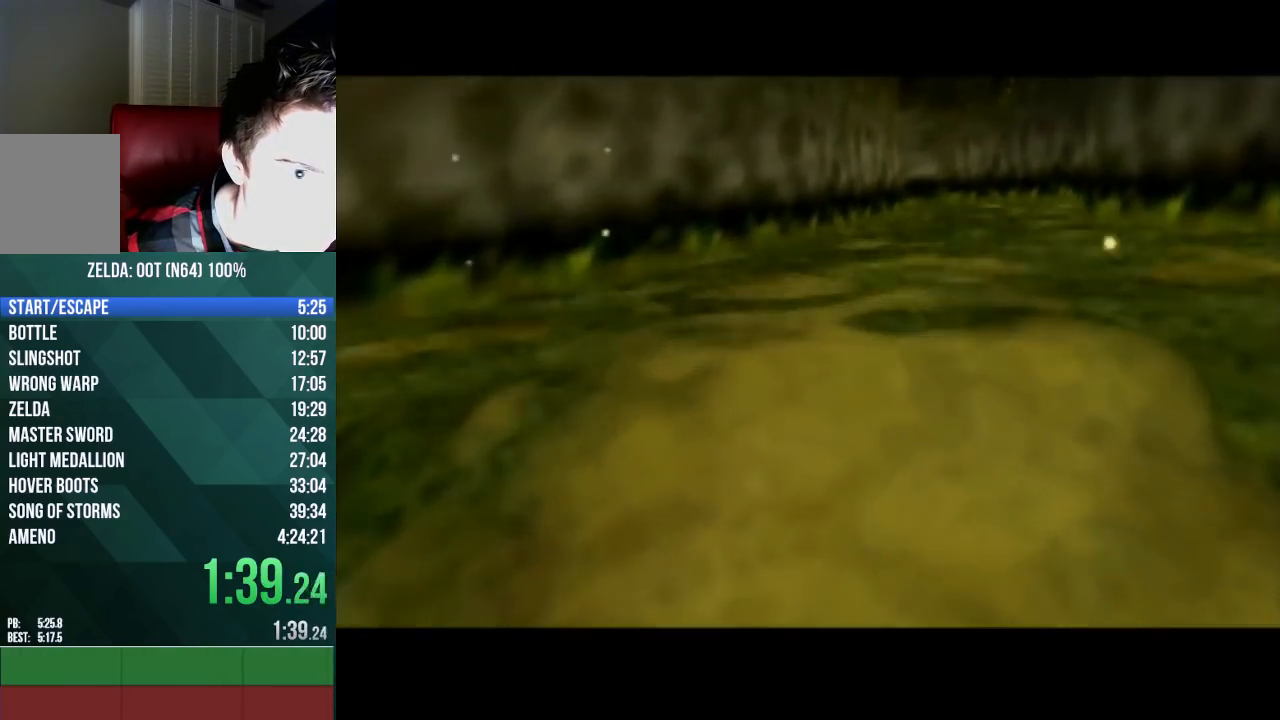
{"buttons": [], "left_stick": "center", "events": [[33, "A", "down"], [33, "B", "down"], [100, "A", "up"], [100, "B", "up"], [100, "C_UP", "up"], [200, "A", "down"], [200, "B", "down"], [200, "C_UP", "down"], [267, "A", "up"], [267, "B", "up"], [267, "C_UP", "up"], [367, "A", "down"], [367, "B", "down"], [367, "C_UP", "down"], [433, "C_UP", "up"], [467, "A", "up"], [467, "B", "up"]]}
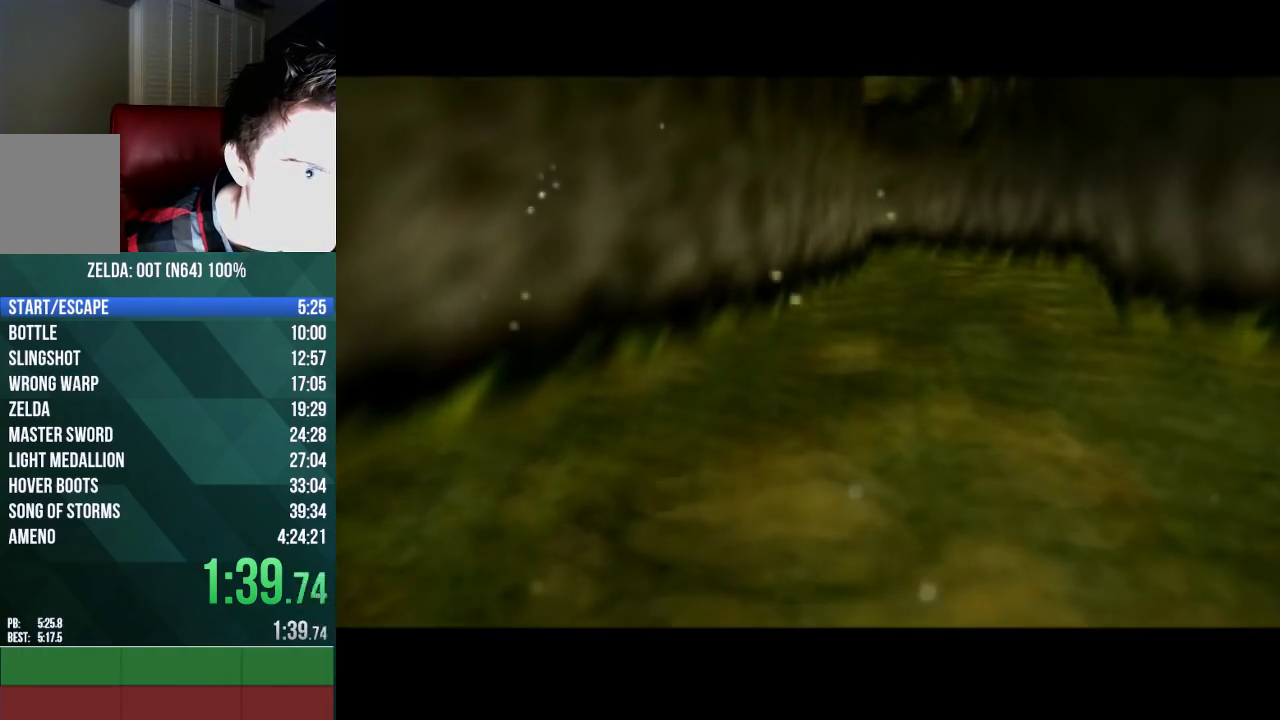
{"buttons": [], "left_stick": "center", "events": [[33, "C_UP", "down"], [67, "A", "down"], [67, "B", "down"], [100, "C_UP", "up"], [133, "A", "up"], [133, "B", "up"], [233, "A", "down"], [233, "B", "down"], [233, "C_UP", "down"], [267, "C_UP", "up"], [300, "A", "up"], [300, "B", "up"], [367, "A", "down"], [367, "B", "down"], [367, "C_UP", "down"], [433, "A", "up"], [433, "C_UP", "up"], [467, "B", "up"]]}
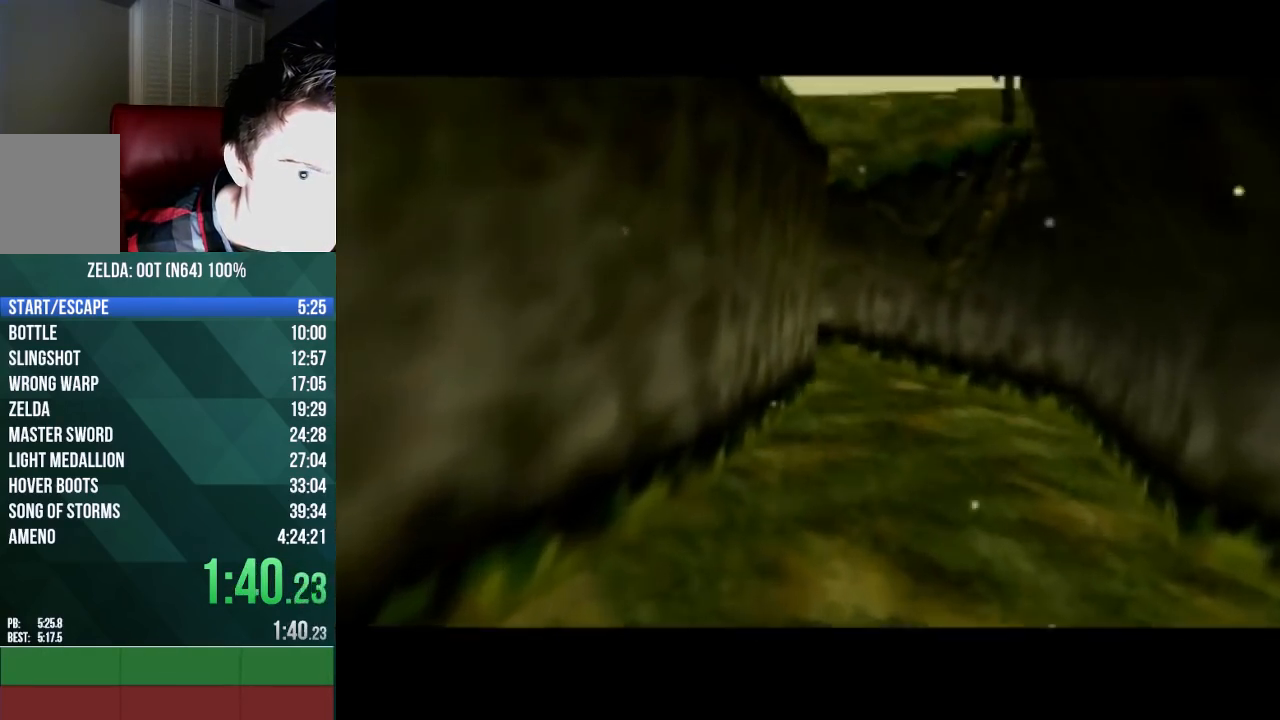
{"buttons": [], "left_stick": "center", "events": [[33, "A", "down"], [33, "B", "down"], [33, "C_UP", "down"], [67, "C_UP", "up"], [133, "A", "up"], [133, "B", "up"], [167, "C_UP", "down"], [200, "A", "down"], [200, "B", "down"], [233, "C_UP", "up"], [267, "A", "up"], [267, "B", "up"], [367, "A", "down"], [367, "B", "down"], [367, "C_UP", "down"], [433, "C_UP", "up"], [467, "A", "up"], [467, "B", "up"]]}
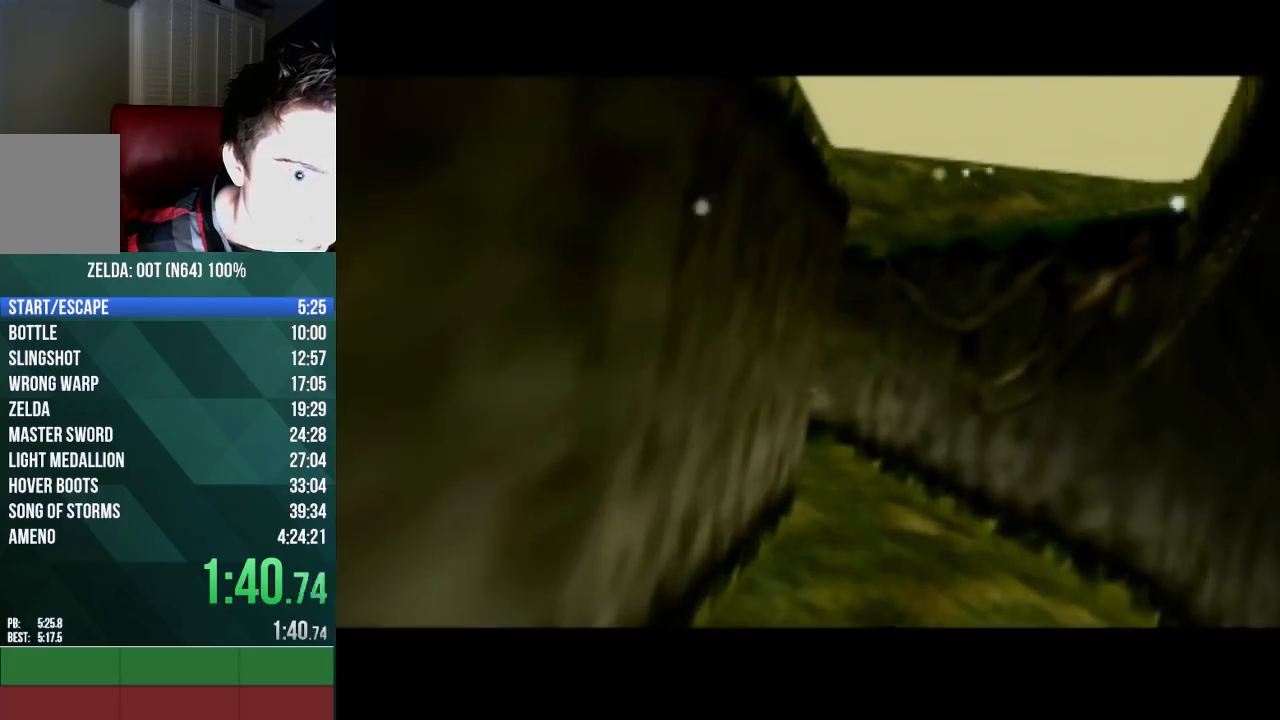
{"buttons": [], "left_stick": "center", "events": [[67, "A", "down"], [67, "B", "down"], [67, "C_UP", "down"], [100, "C_UP", "up"], [133, "A", "up"], [133, "B", "up"], [200, "A", "down"], [200, "B", "down"], [200, "C_UP", "down"], [300, "A", "up"], [300, "B", "up"], [300, "C_UP", "up"], [400, "A", "down"], [400, "B", "down"], [400, "C_UP", "down"], [467, "C_UP", "up"], [500, "A", "up"], [500, "B", "up"]]}
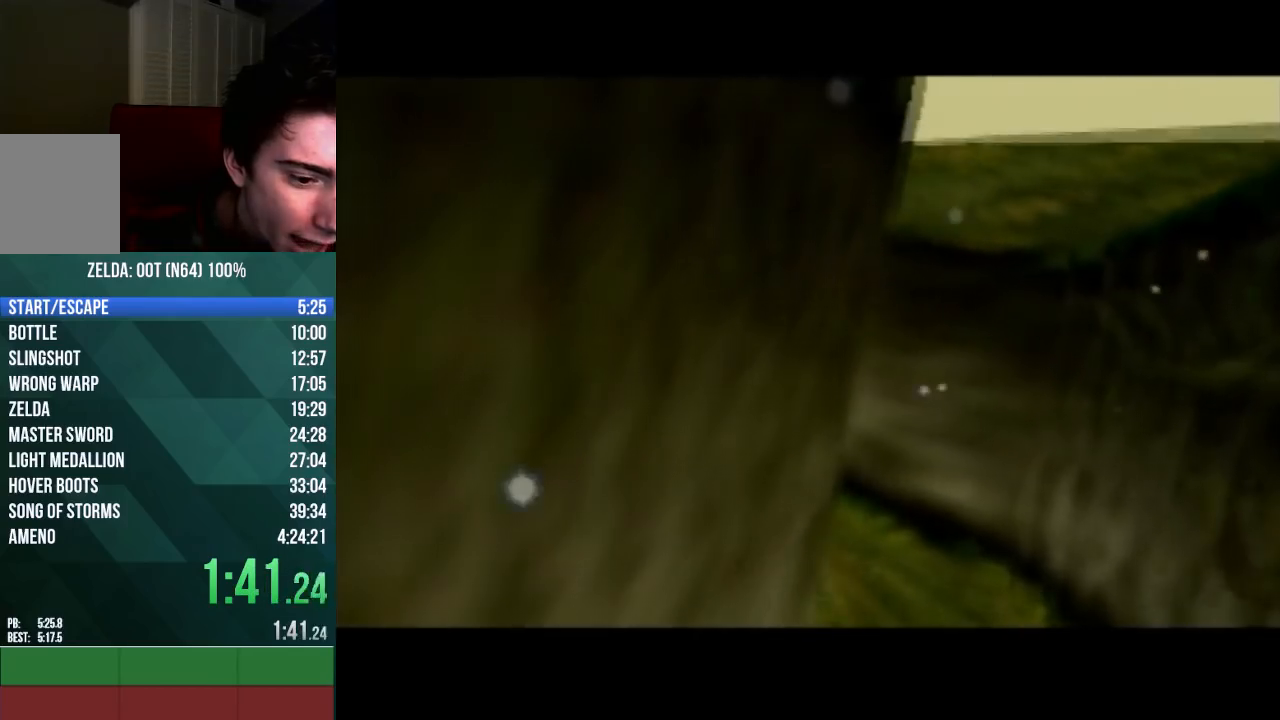
{"buttons": ["A", "B", "C_UP"], "left_stick": "center", "events": [[67, "C_UP", "down"], [100, "A", "down"], [100, "B", "down"], [133, "A", "up"], [133, "C_UP", "up"], [167, "B", "up"], [267, "A", "down"], [267, "B", "down"], [267, "C_UP", "down"], [333, "A", "up"], [333, "C_UP", "up"], [367, "B", "up"], [433, "C_UP", "down"], [467, "A", "down"], [467, "B", "down"]]}
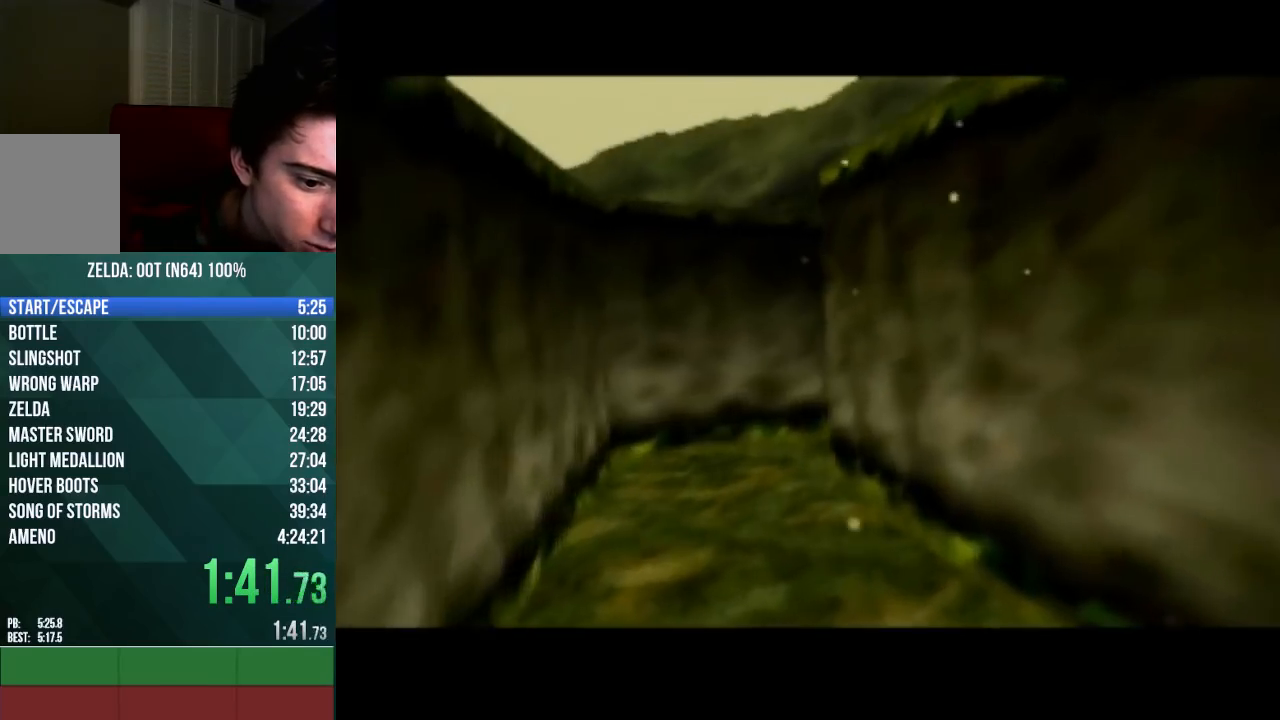
{"buttons": ["A", "B", "C_UP"], "left_stick": "center", "events": [[33, "A", "up"], [33, "B", "up"], [33, "C_UP", "up"], [167, "B", "down"], [200, "B", "up"], [267, "C_UP", "down"], [300, "A", "down"], [300, "B", "down"], [333, "C_UP", "up"], [367, "A", "up"], [400, "B", "up"], [433, "C_UP", "down"], [500, "A", "down"], [500, "B", "down"]]}
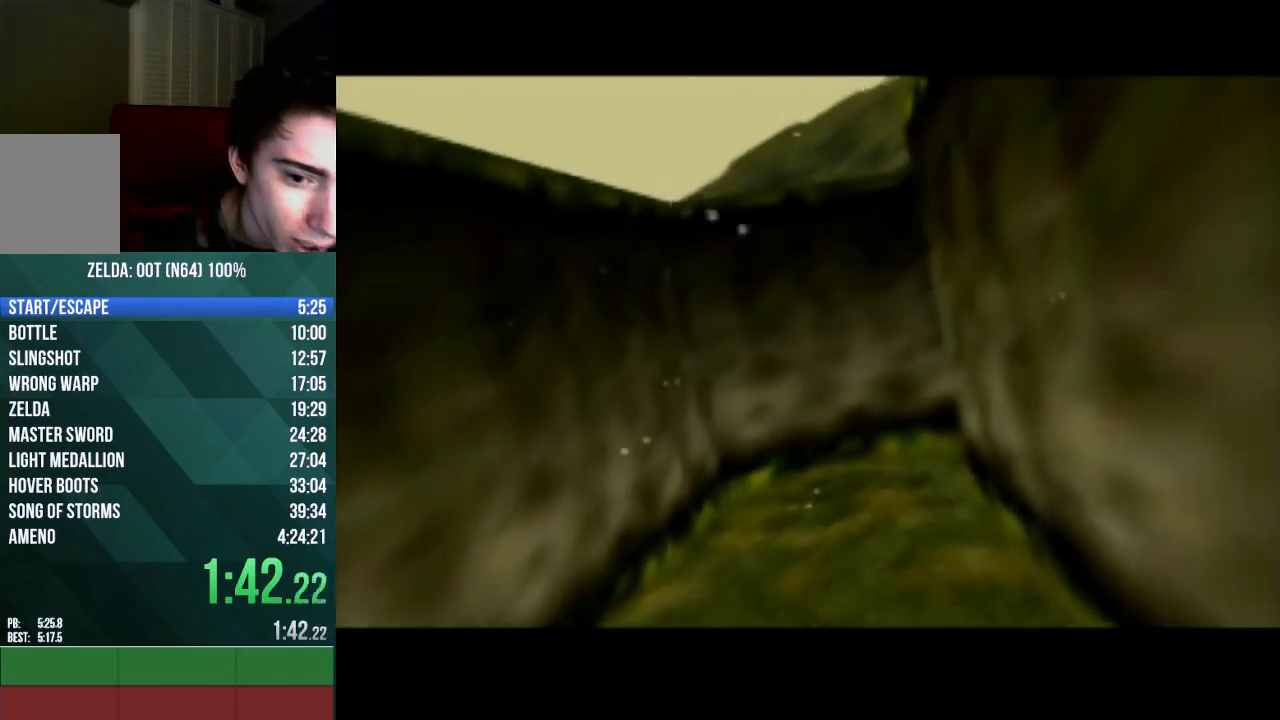
{"buttons": ["A", "B", "C_UP"], "left_stick": "center", "events": [[33, "C_UP", "up"], [67, "A", "up"], [67, "B", "up"], [100, "C_UP", "down"], [133, "A", "down"], [133, "B", "down"], [200, "C_UP", "up"], [233, "A", "up"], [233, "B", "up"], [300, "A", "down"], [300, "B", "down"], [300, "C_UP", "down"], [400, "C_UP", "up"], [433, "A", "up"], [433, "B", "up"], [500, "A", "down"], [500, "B", "down"], [500, "C_UP", "down"]]}
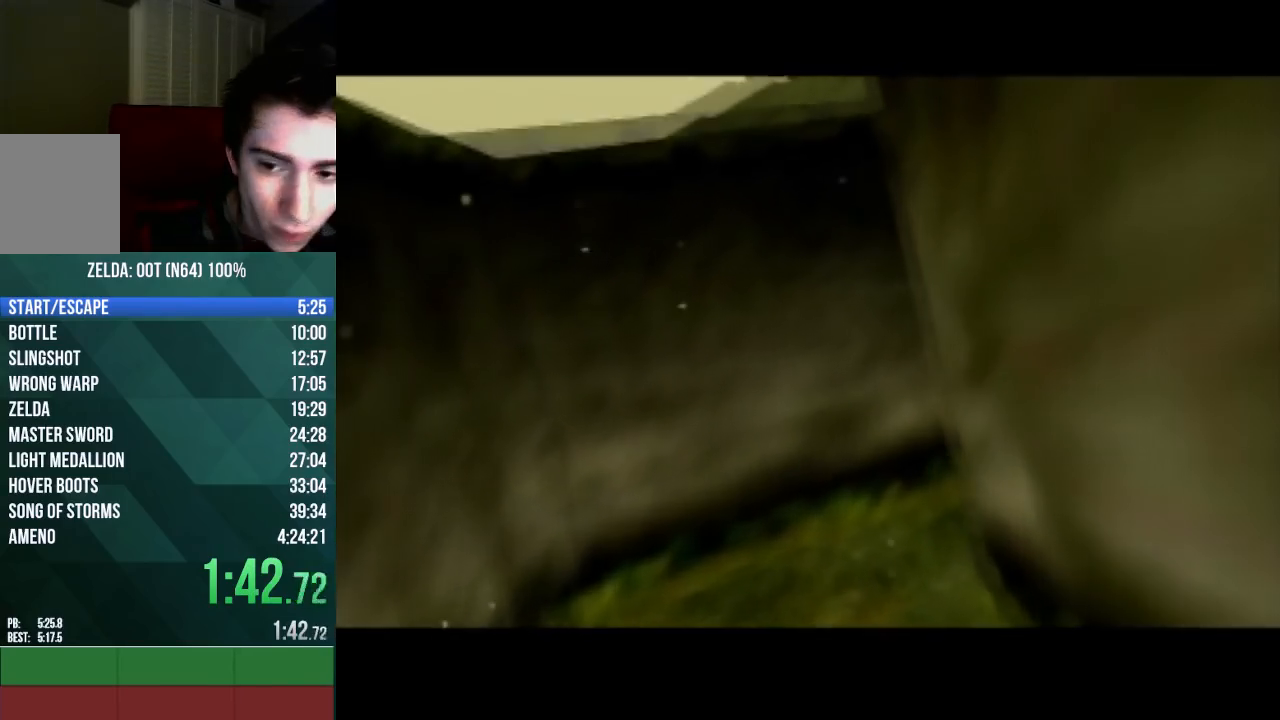
{"buttons": ["A", "B", "C_UP"], "left_stick": "center", "events": [[100, "B", "up"], [167, "B", "down"], [200, "C_UP", "up"], [233, "A", "up"], [233, "B", "up"], [267, "C_UP", "down"], [300, "A", "down"], [300, "B", "down"], [367, "A", "up"], [367, "B", "up"], [367, "C_UP", "up"], [433, "C_UP", "down"], [467, "A", "down"], [500, "B", "down"]]}
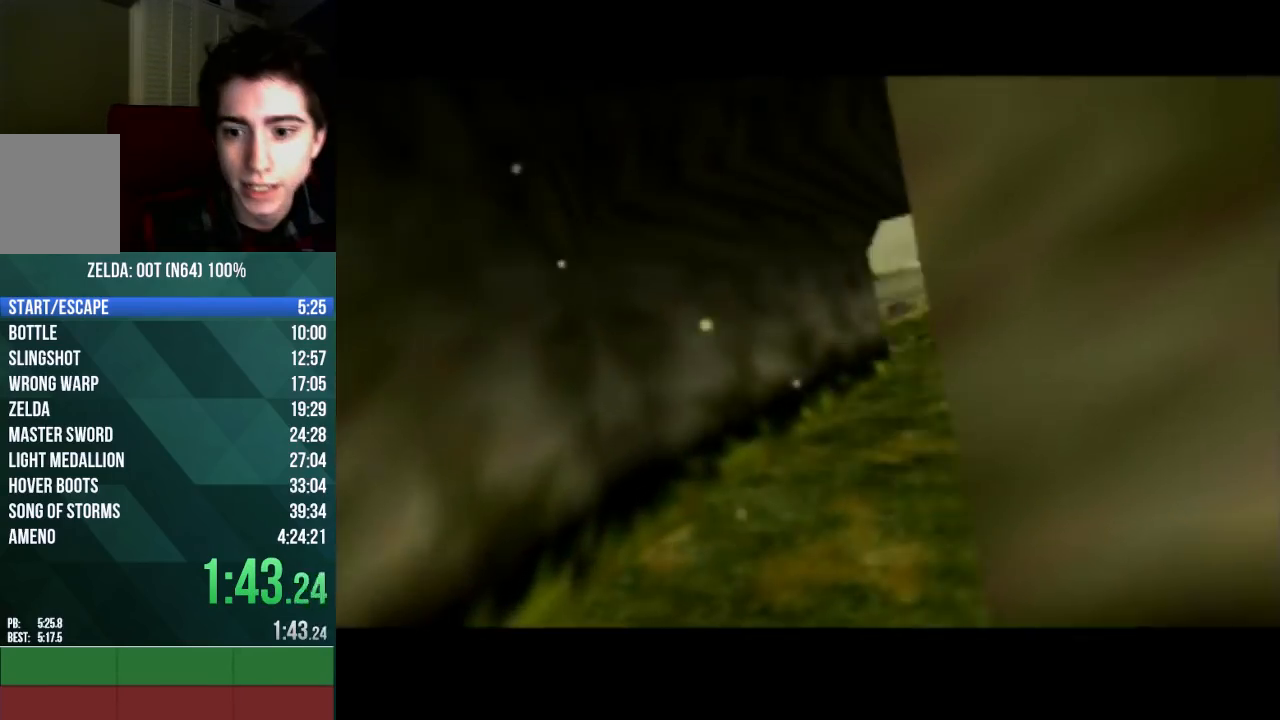
{"buttons": ["B"], "left_stick": "center", "events": [[33, "A", "up"], [33, "C_UP", "up"], [67, "B", "up"], [100, "A", "down"], [100, "B", "down"], [100, "C_UP", "down"], [200, "A", "up"], [200, "B", "up"], [200, "C_UP", "up"], [233, "C_UP", "down"], [267, "A", "down"], [267, "B", "down"], [333, "A", "up"], [333, "B", "up"], [333, "C_UP", "up"], [400, "A", "down"], [400, "C_UP", "down"], [467, "B", "down"], [500, "A", "up"], [500, "C_UP", "up"]]}
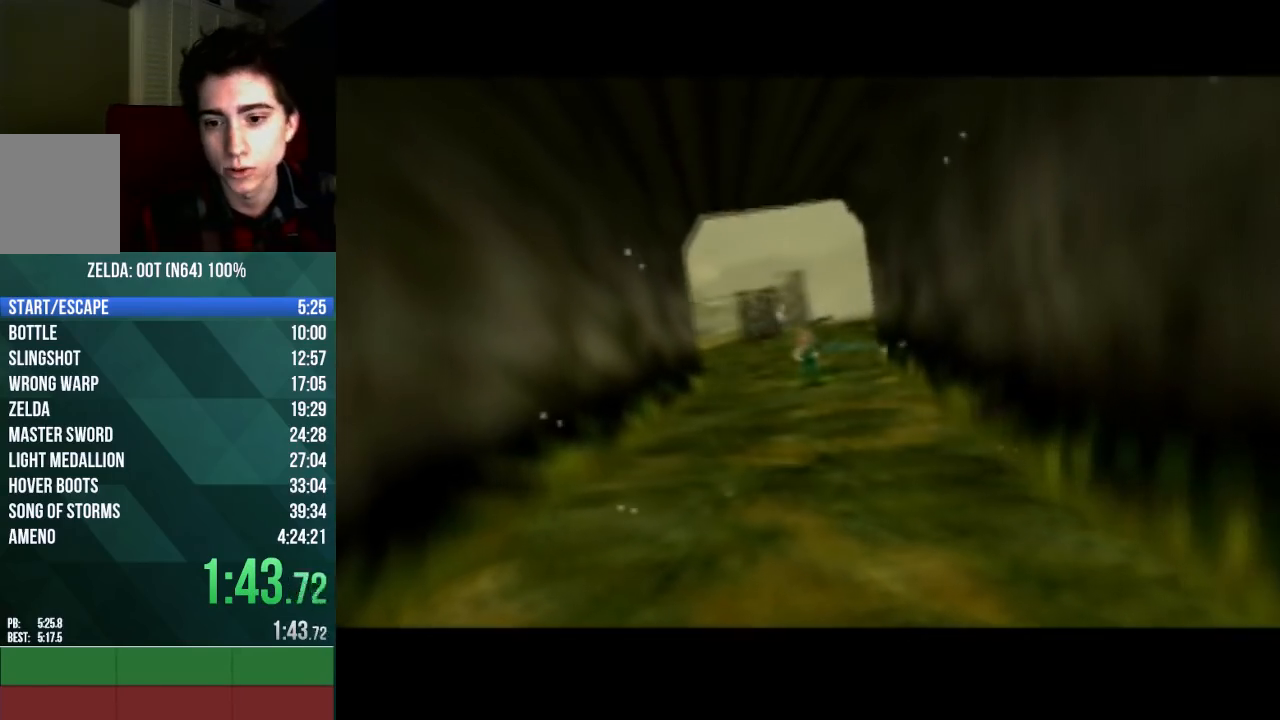
{"buttons": [], "left_stick": "center", "events": [[33, "B", "up"], [67, "A", "down"], [67, "B", "down"], [67, "C_UP", "down"], [133, "C_UP", "up"], [200, "A", "up"], [200, "B", "up"], [233, "A", "down"], [233, "C_UP", "down"], [267, "B", "down"], [300, "A", "up"], [300, "B", "up"], [300, "C_UP", "up"], [400, "A", "down"], [400, "B", "down"], [400, "C_UP", "down"], [467, "A", "up"], [467, "B", "up"], [467, "C_UP", "up"]]}
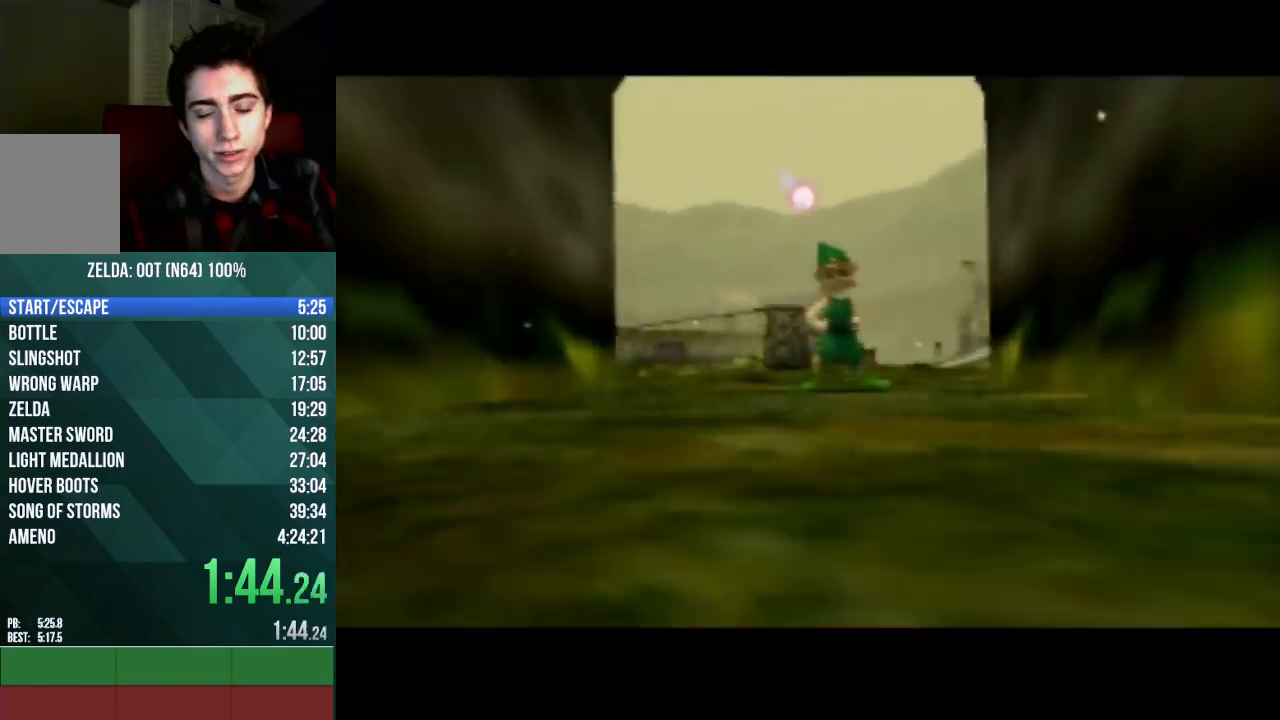
{"buttons": ["A"], "left_stick": "center", "events": [[33, "A", "down"], [33, "B", "down"], [33, "C_UP", "down"], [100, "C_UP", "up"], [133, "A", "up"], [133, "B", "up"], [167, "A", "down"], [167, "B", "down"], [167, "C_UP", "down"], [233, "B", "up"], [233, "C_UP", "up"], [267, "A", "up"], [333, "A", "down"], [333, "B", "down"], [333, "C_UP", "down"], [400, "C_UP", "up"], [433, "B", "up"], [467, "A", "up"], [500, "A", "down"]]}
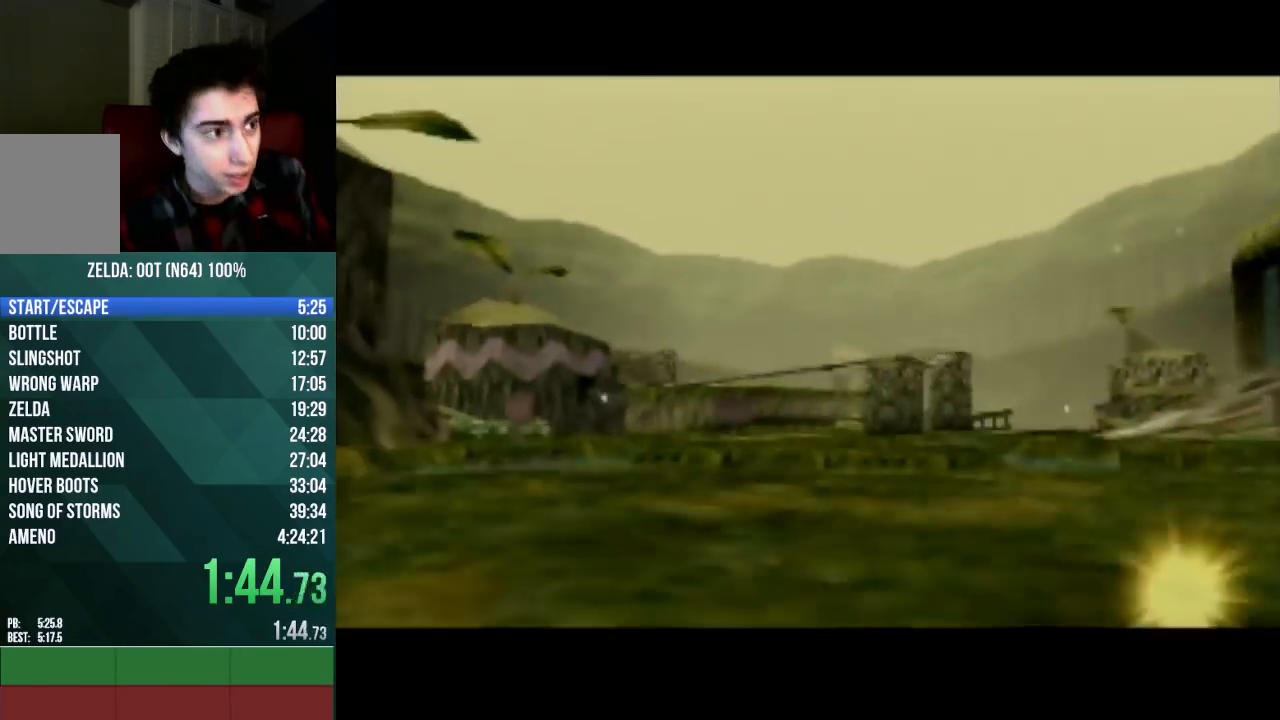
{"buttons": ["A"], "left_stick": "center", "events": [[33, "B", "down"], [133, "B", "up"], [167, "B", "down"], [267, "B", "up"], [333, "B", "down"], [367, "A", "up"], [433, "A", "down"], [467, "B", "up"]]}
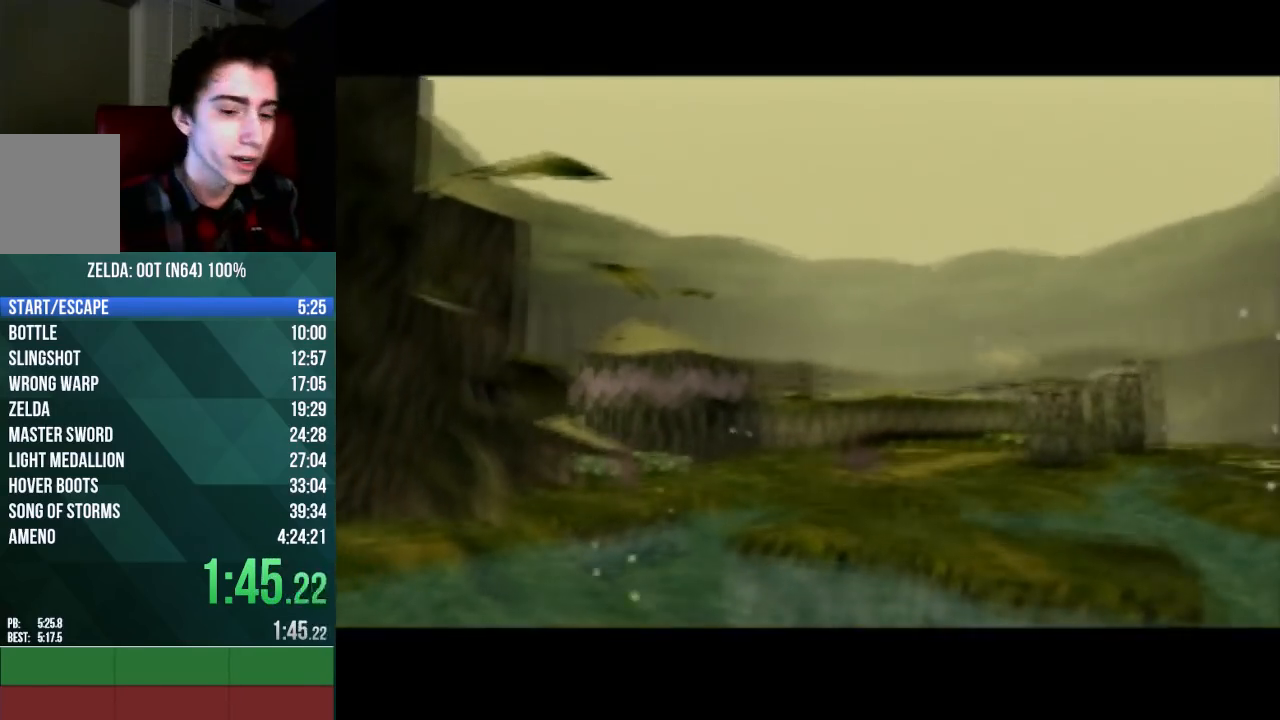
{"buttons": [], "left_stick": "center", "events": [[33, "B", "down"], [133, "A", "up"], [133, "B", "up"], [200, "A", "down"], [200, "B", "down"], [300, "B", "up"], [333, "A", "up"], [367, "B", "down"], [467, "B", "up"]]}